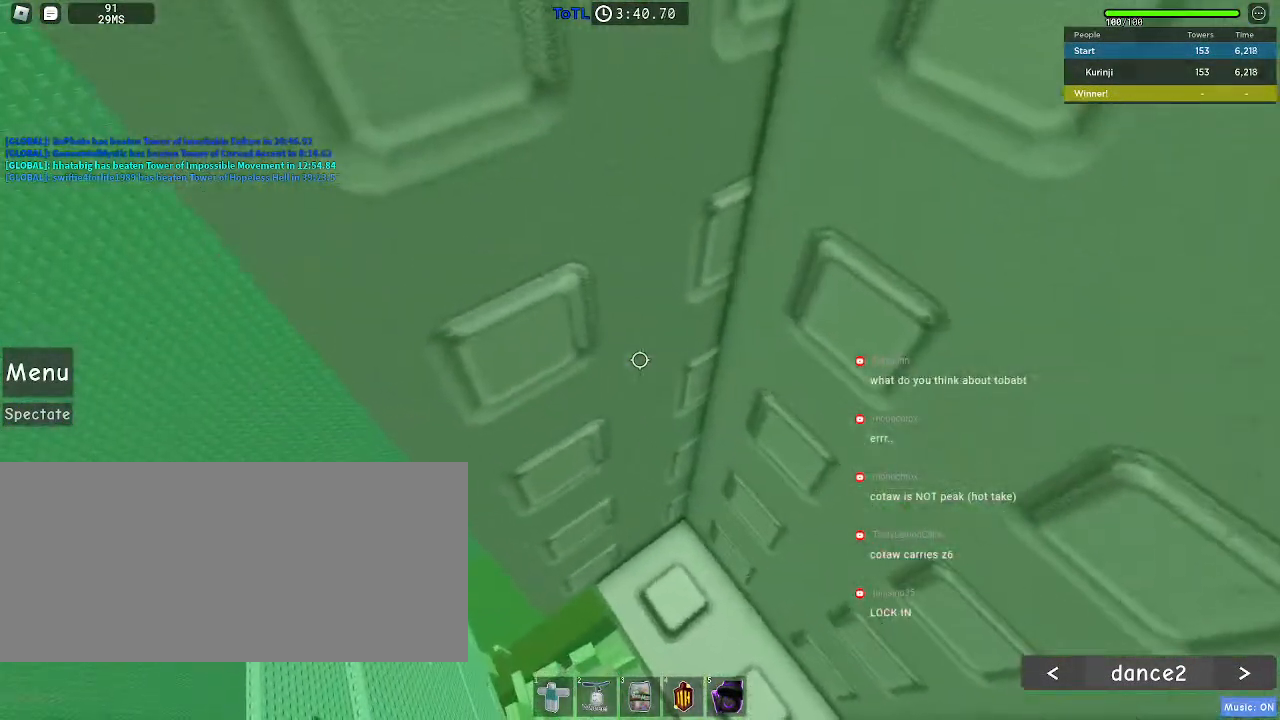
Gameplay with keyboard and mouse; each line is a JSON object with the keys and mouse buttons held at the frame after it. "events" lists presses ("down") and releases ("up") of "a", "ctrl", "d", "e", "f", "q", "r", "s", "shift", "space", "tab", "w", "mouse_left", "mouse_wheel", "mouse_right", "mouse_mb4" and "mouse_mb5" between this image and that frame as [ms after this image, input, new state], when the widget could be followed in between. "mouse_left", "mouse_wheel", "mouse_right", "mouse_mb4", "mouse_mb5" = the "left", "wheel", "right", "mb4", "mb5" buttons of the "mouse" list. No other keys are recorded. "wheel" means that the mouse wheel is clicked or scrolled. Mouse movement is not recorded.
{"keys": ["a", "w"], "mouse": [], "events": [[500, "a", "down"]]}
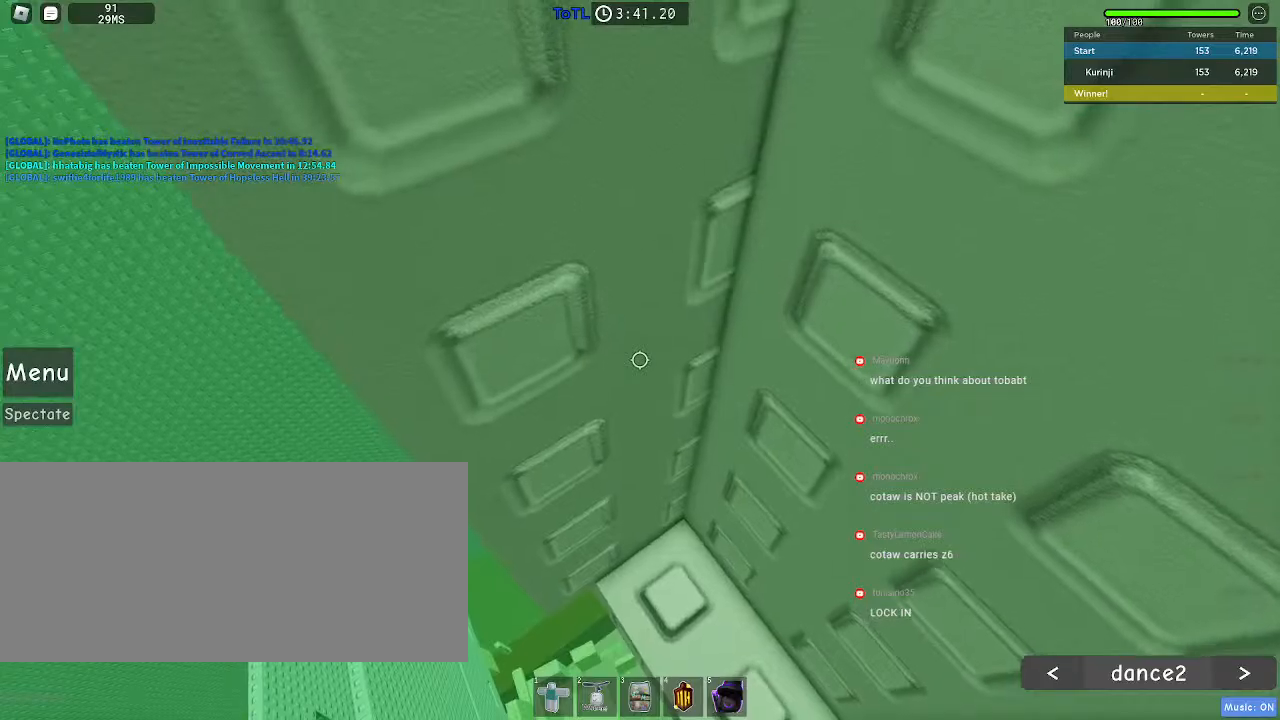
{"keys": ["w"], "mouse": [], "events": [[500, "a", "up"]]}
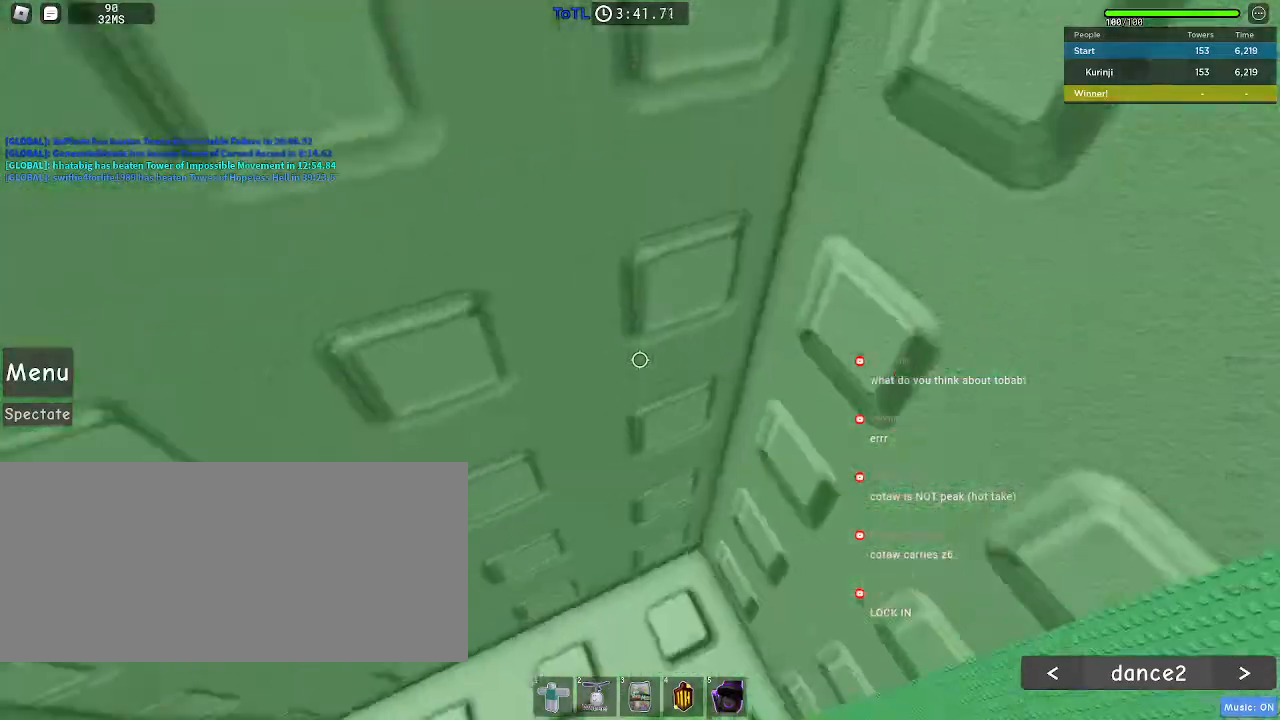
{"keys": ["w"], "mouse": [], "events": []}
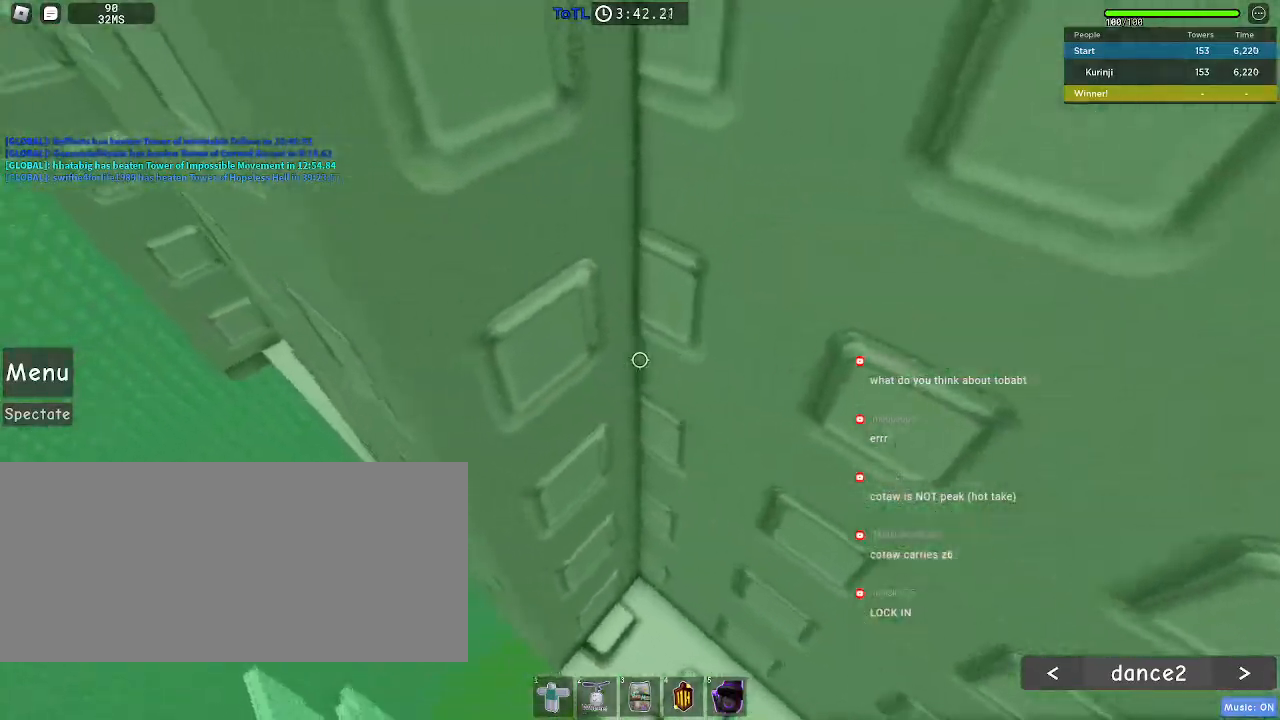
{"keys": ["a", "w"], "mouse": [], "events": [[300, "a", "down"]]}
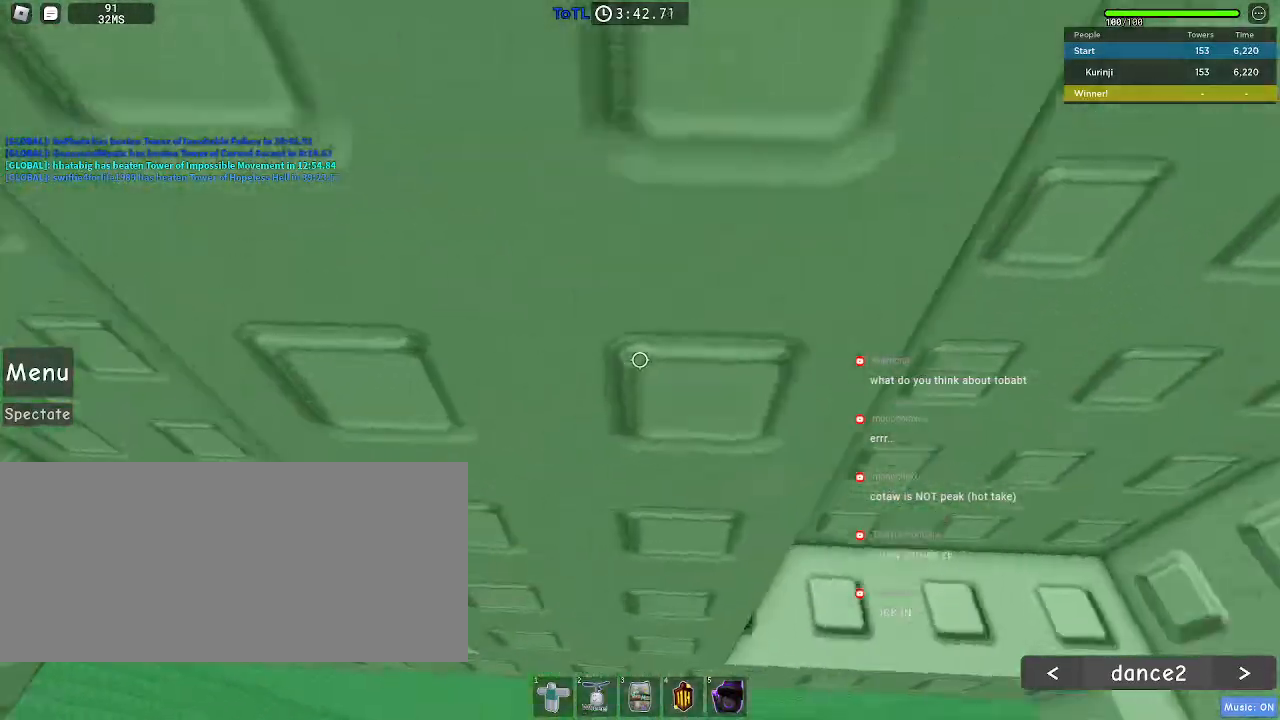
{"keys": ["w"], "mouse": [], "events": [[350, "a", "up"]]}
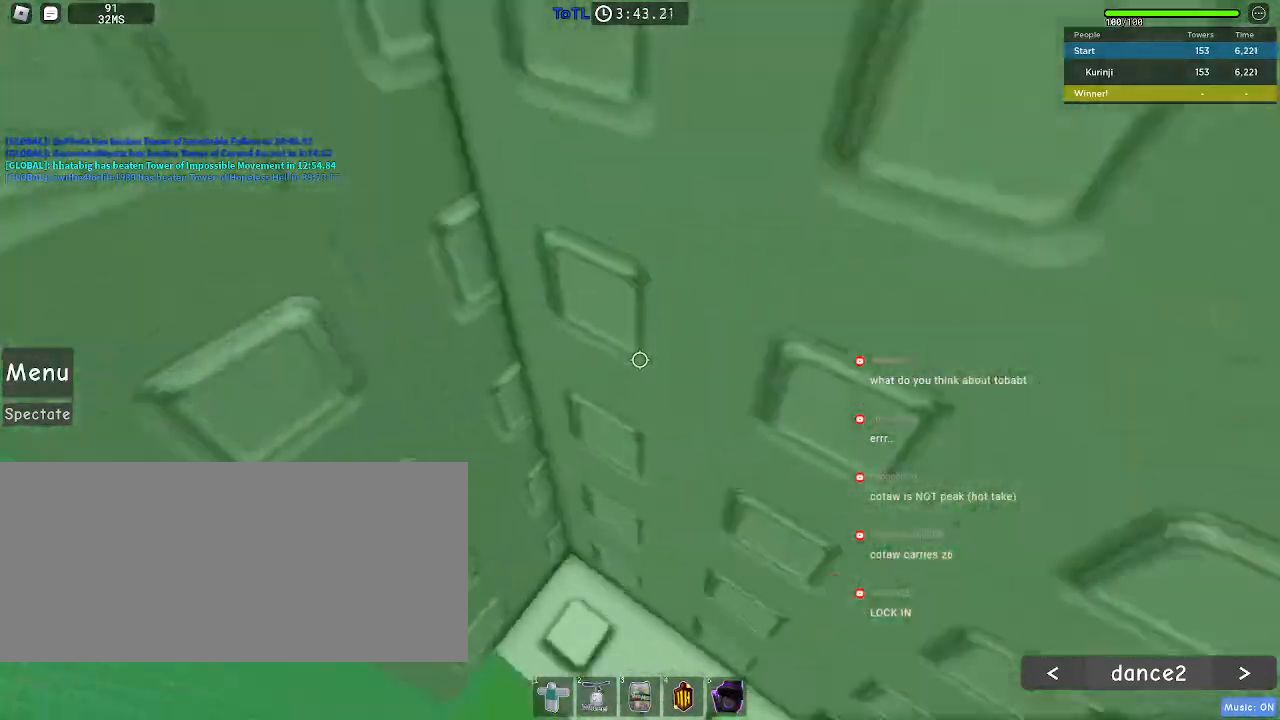
{"keys": ["a", "w"], "mouse": [], "events": [[400, "a", "down"]]}
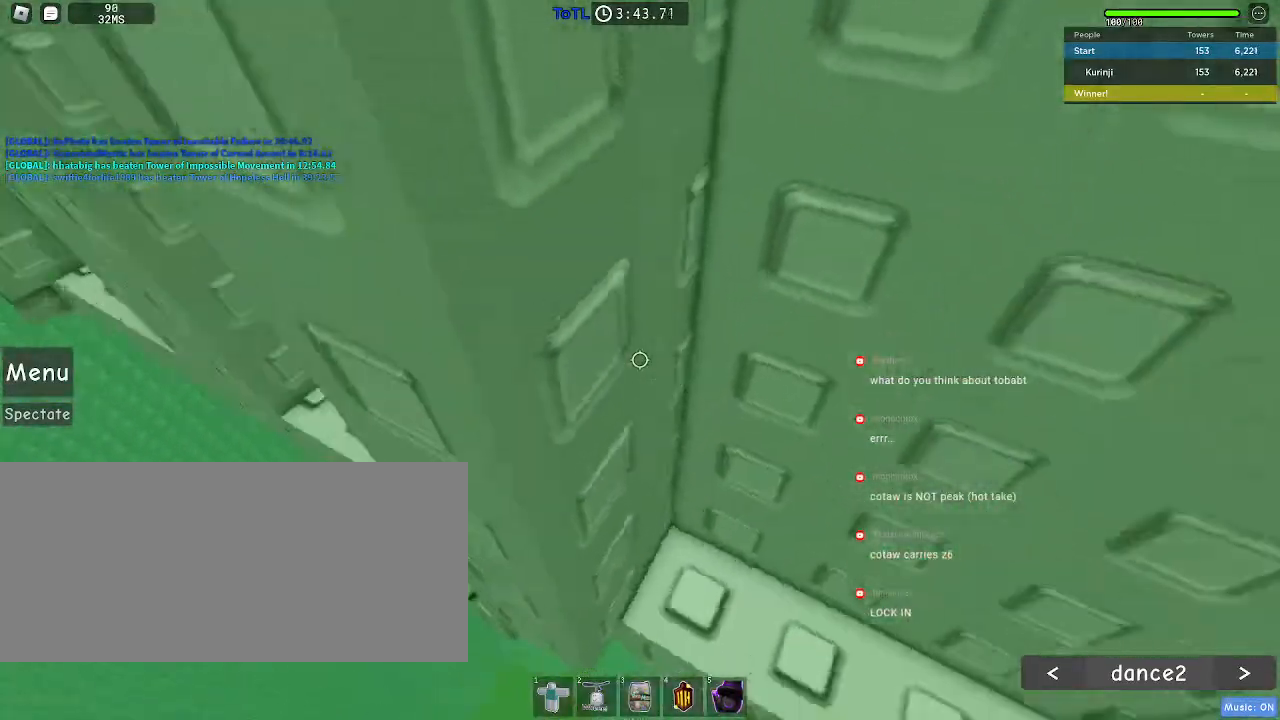
{"keys": ["w"], "mouse": [], "events": [[367, "a", "up"]]}
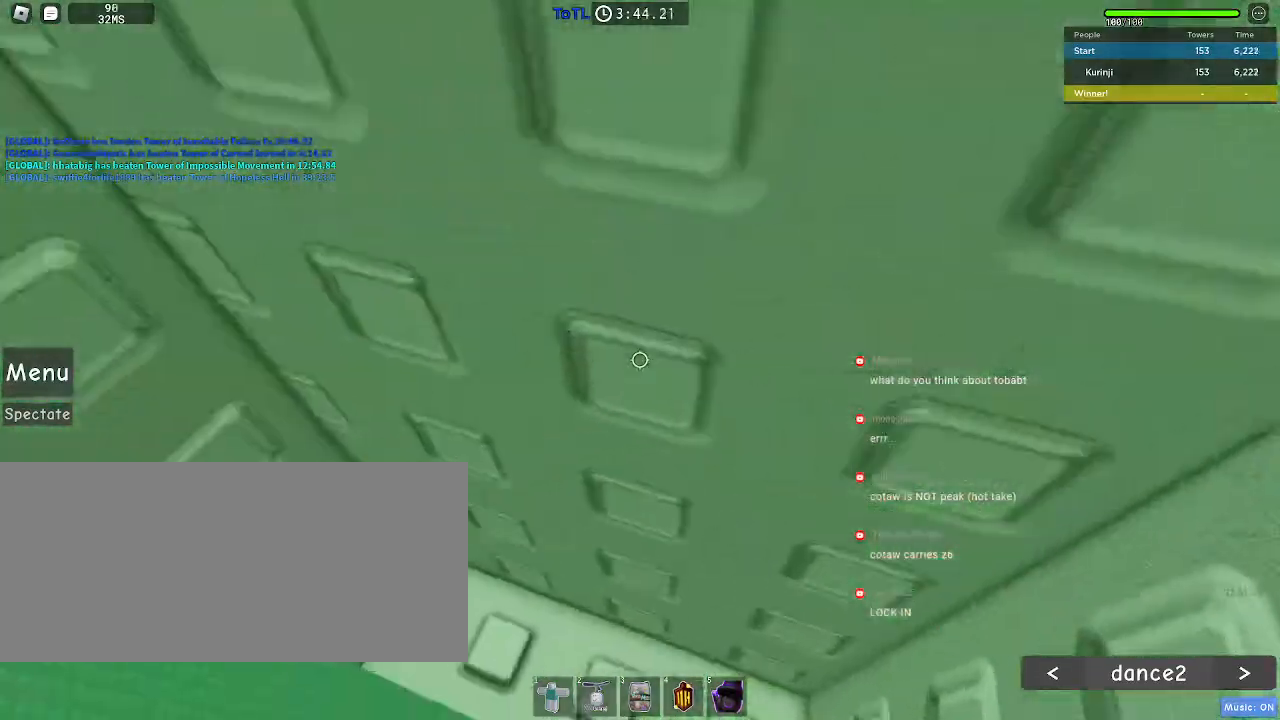
{"keys": ["a", "w"], "mouse": [], "events": [[500, "a", "down"]]}
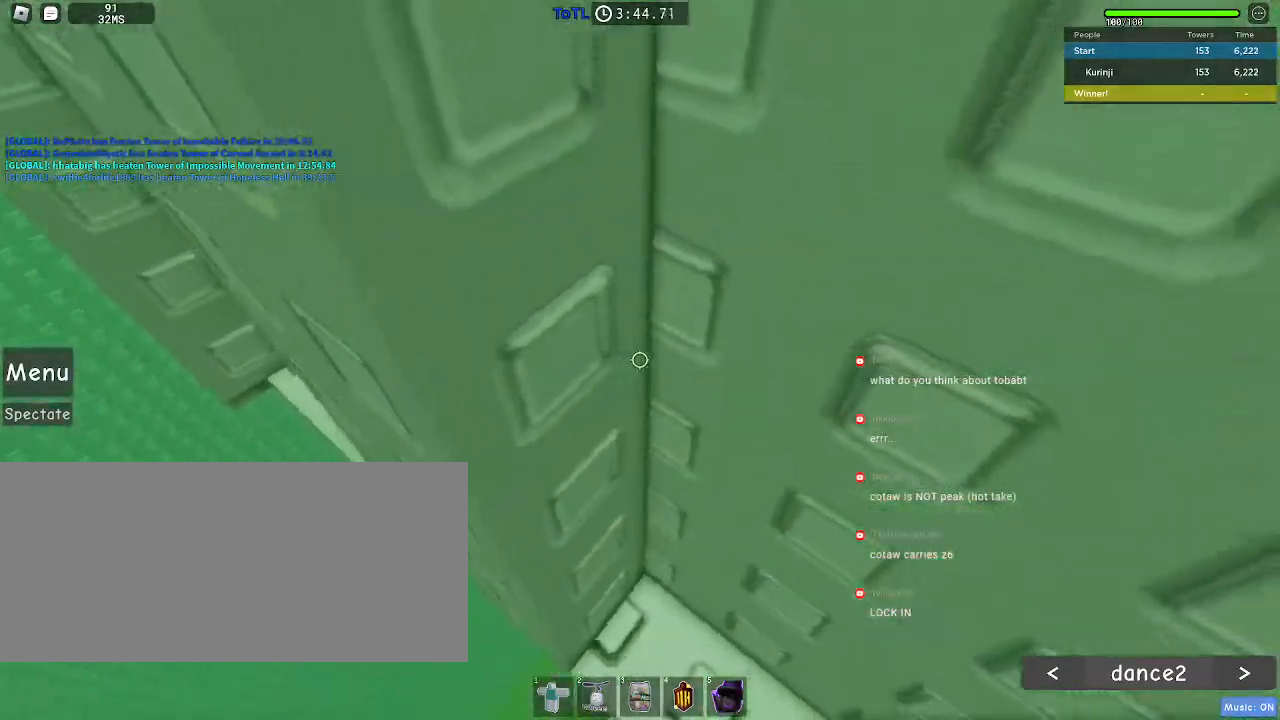
{"keys": ["a", "w"], "mouse": [], "events": []}
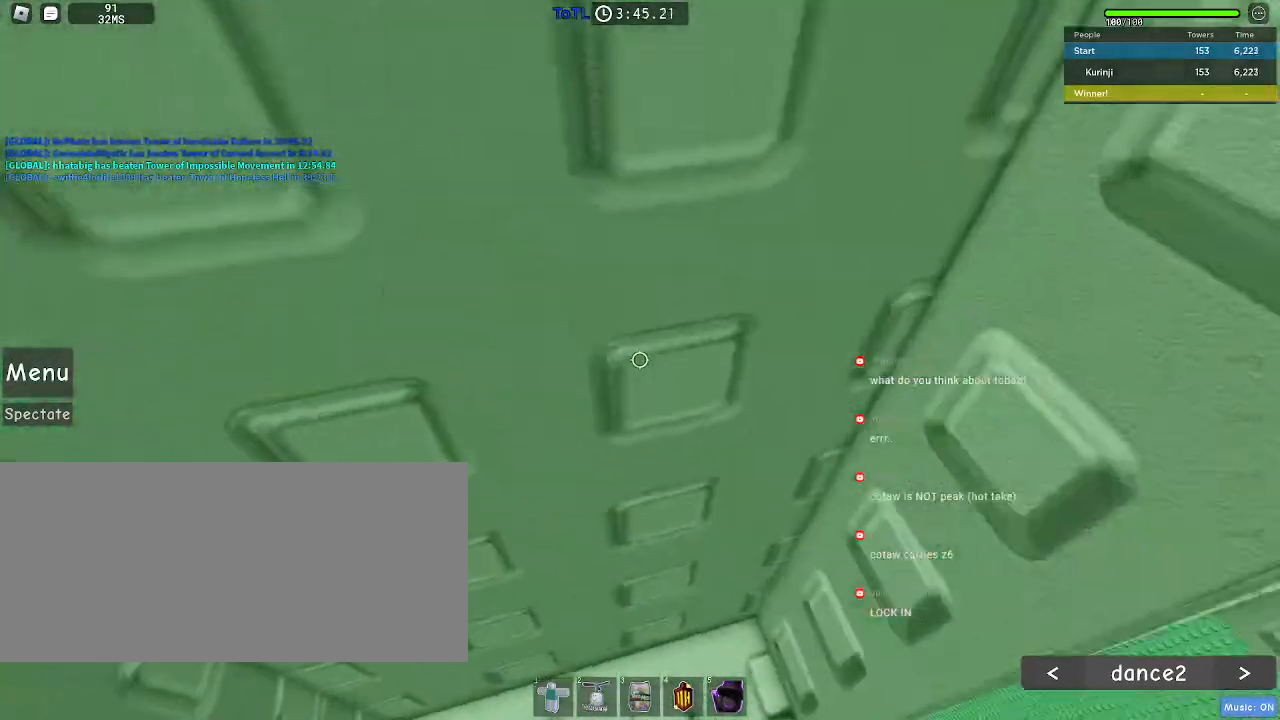
{"keys": ["w"], "mouse": [], "events": [[83, "a", "up"]]}
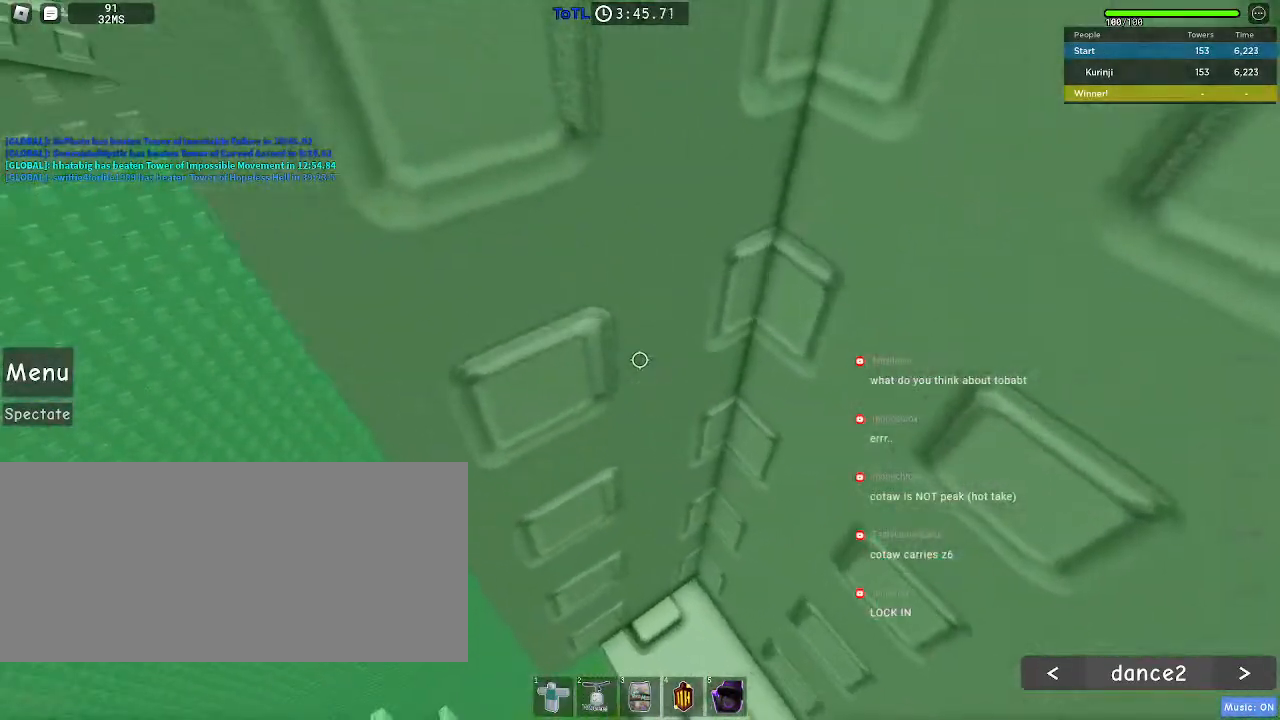
{"keys": ["a", "w"], "mouse": [], "events": [[100, "a", "down"]]}
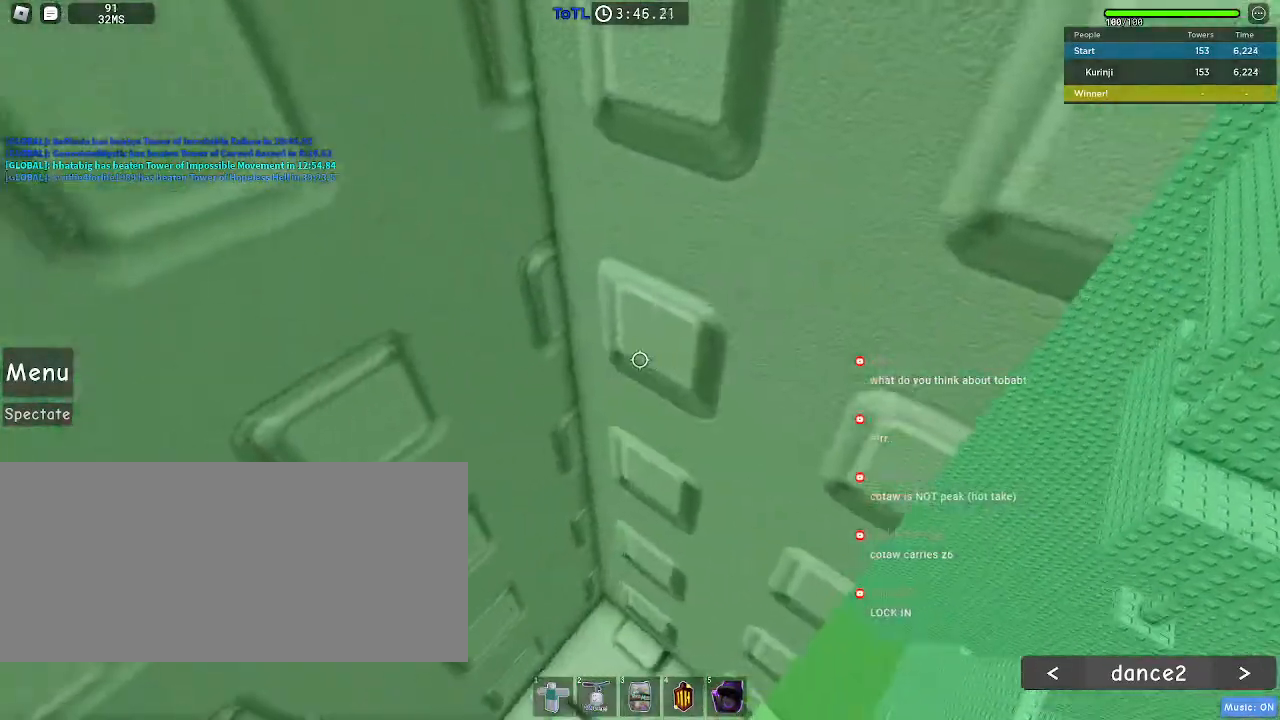
{"keys": ["w"], "mouse": [], "events": [[33, "a", "up"]]}
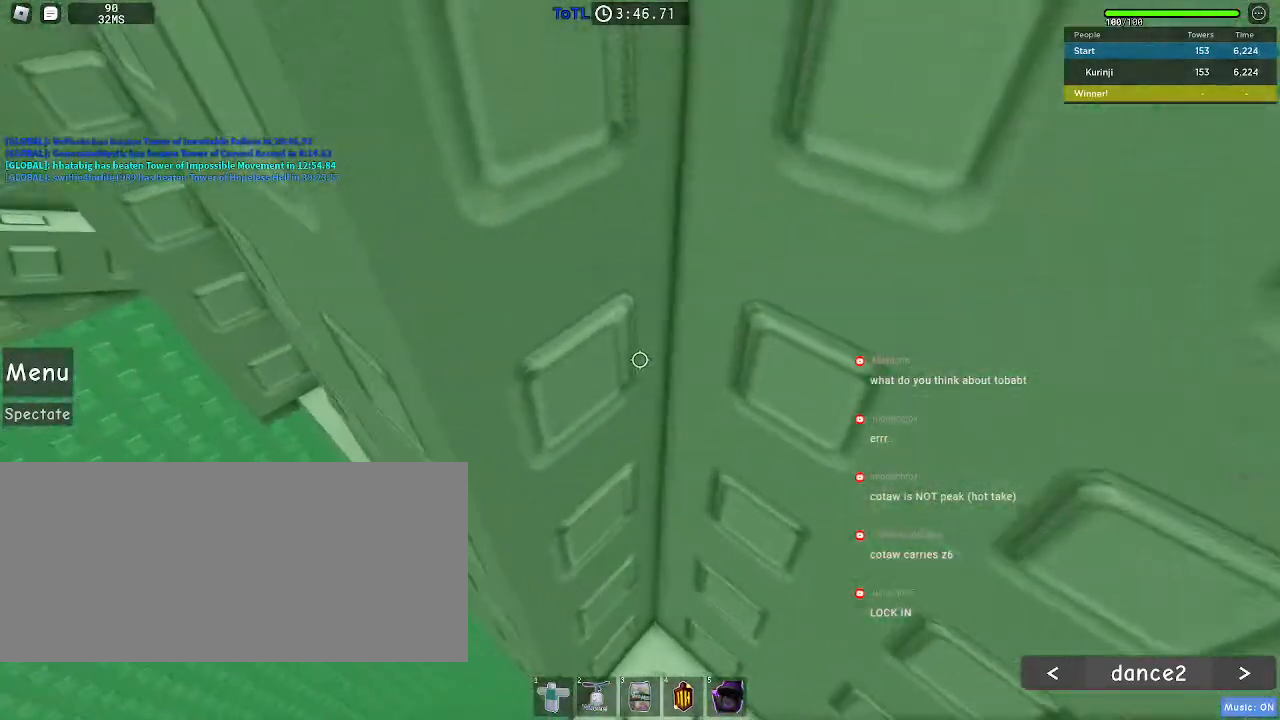
{"keys": ["a", "w"], "mouse": [], "events": [[217, "a", "down"]]}
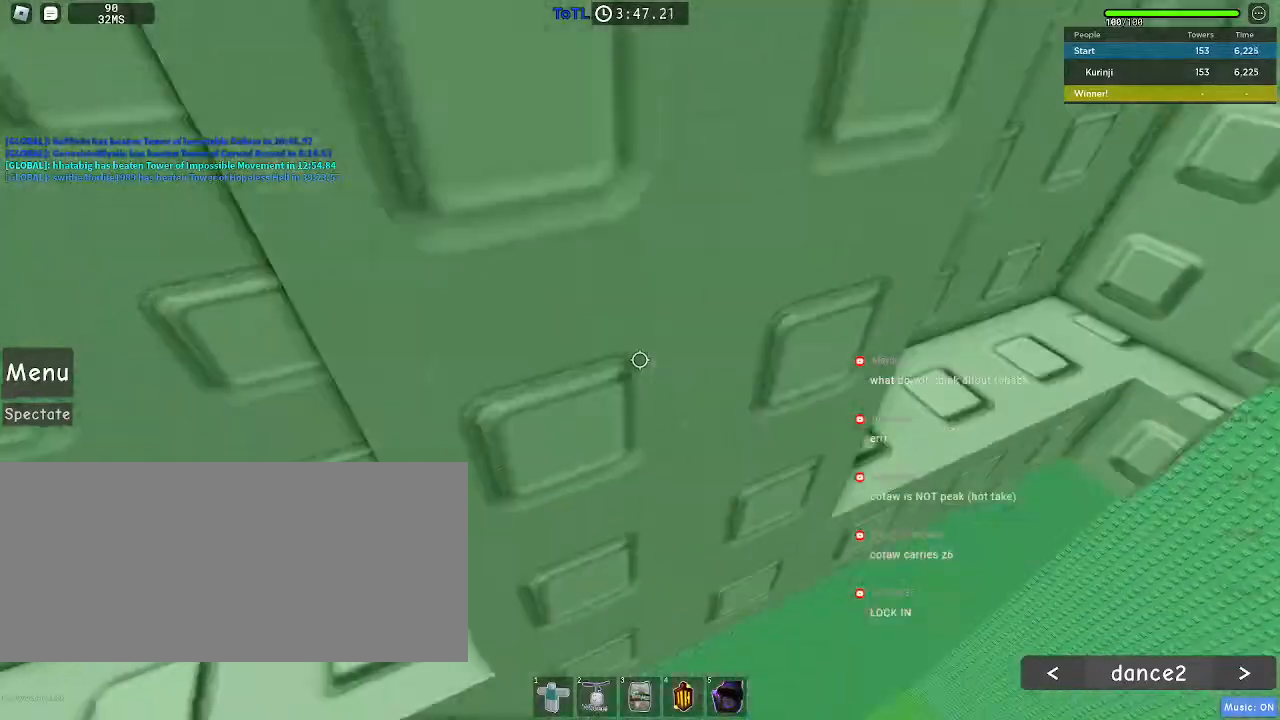
{"keys": ["w"], "mouse": [], "events": [[300, "a", "up"]]}
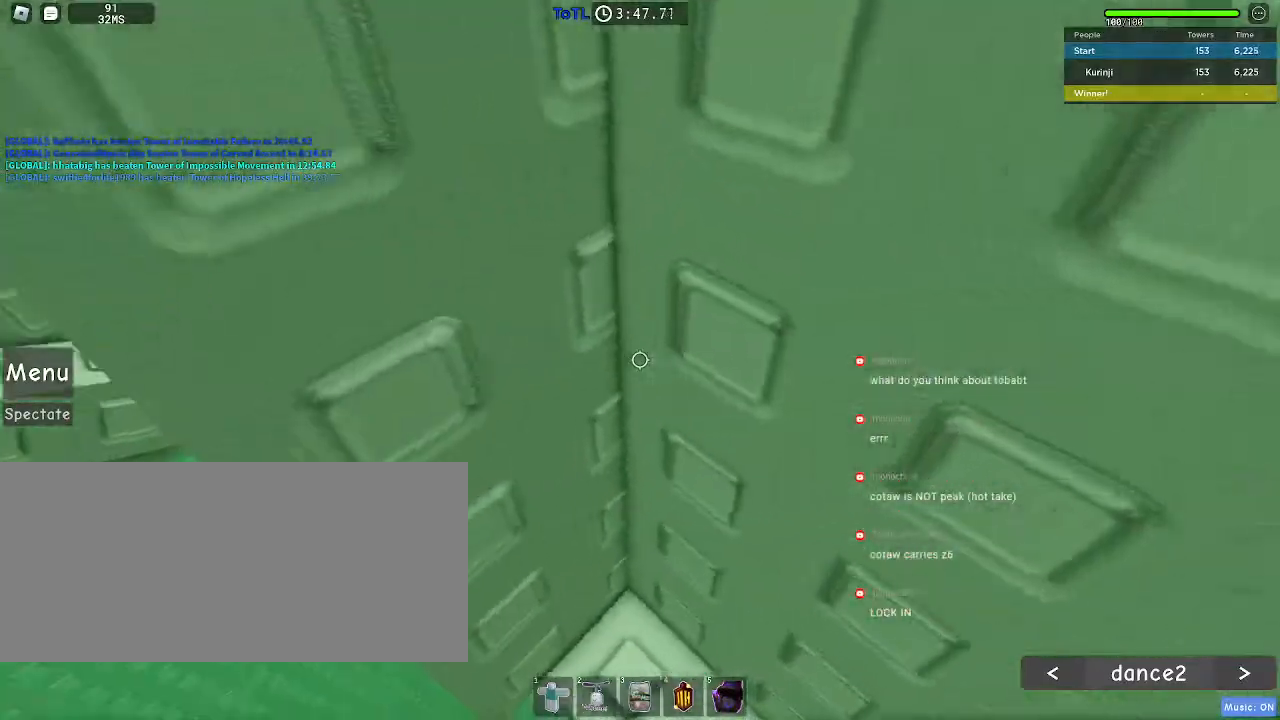
{"keys": ["a", "w"], "mouse": [], "events": [[400, "a", "down"]]}
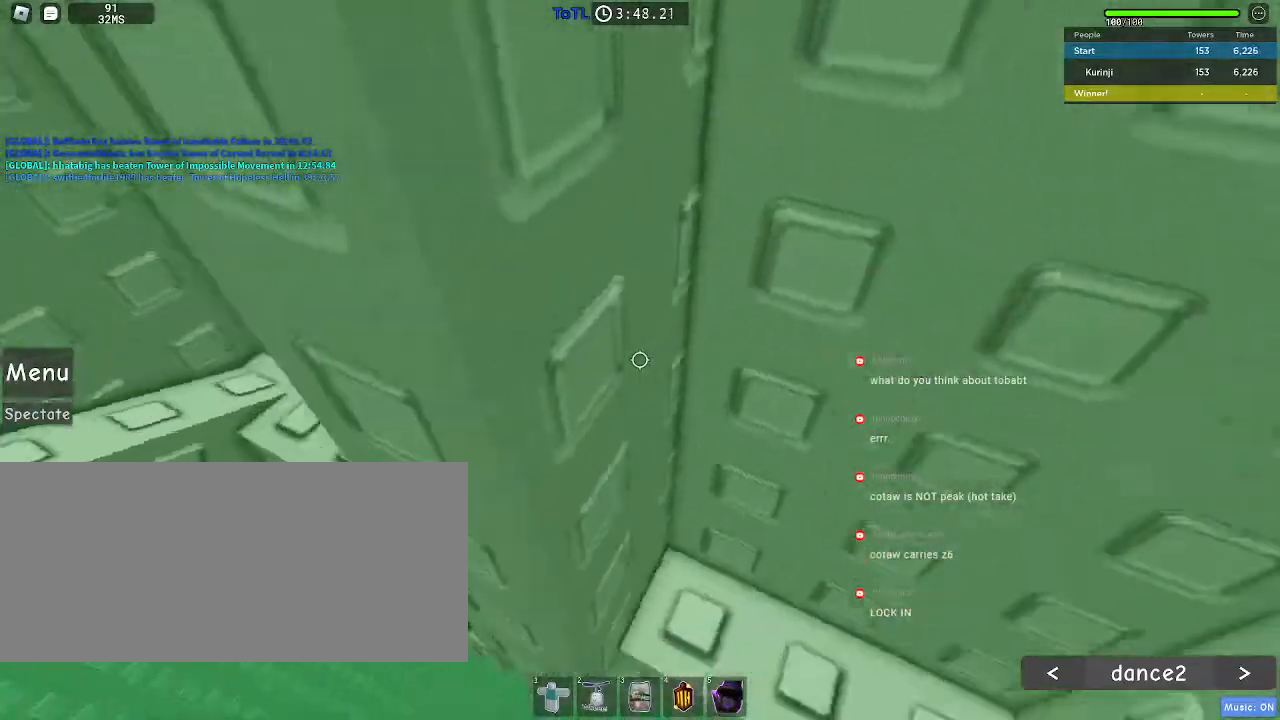
{"keys": ["w"], "mouse": [], "events": [[333, "a", "up"]]}
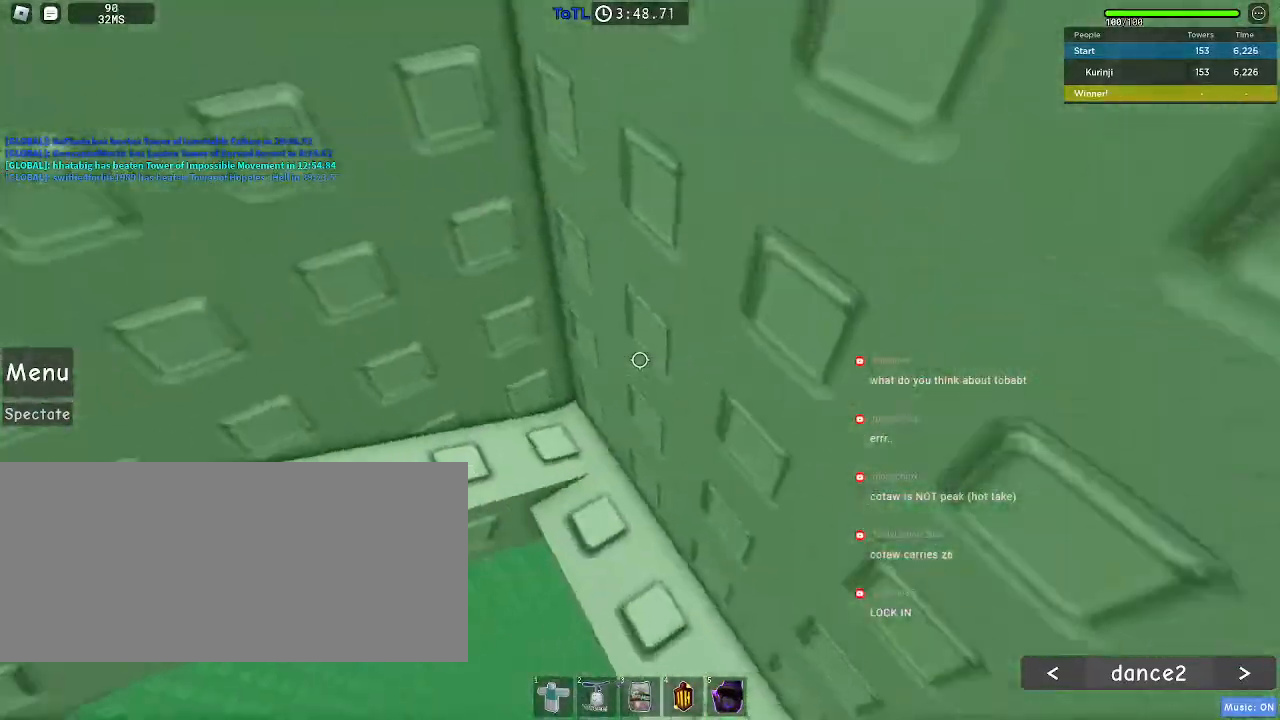
{"keys": [], "mouse": [], "events": [[233, "d", "down"], [417, "w", "up"], [467, "d", "up"]]}
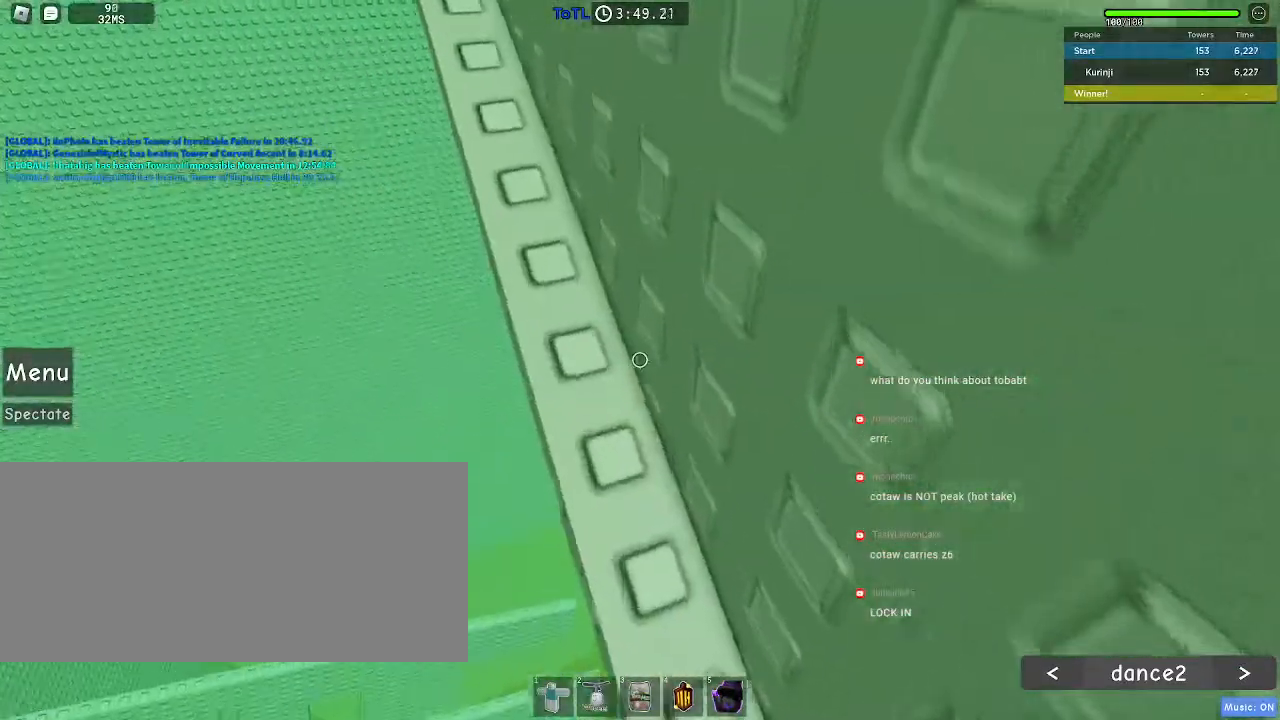
{"keys": ["w"], "mouse": ["left"], "events": [[167, "mouse_left", "down"], [283, "w", "down"]]}
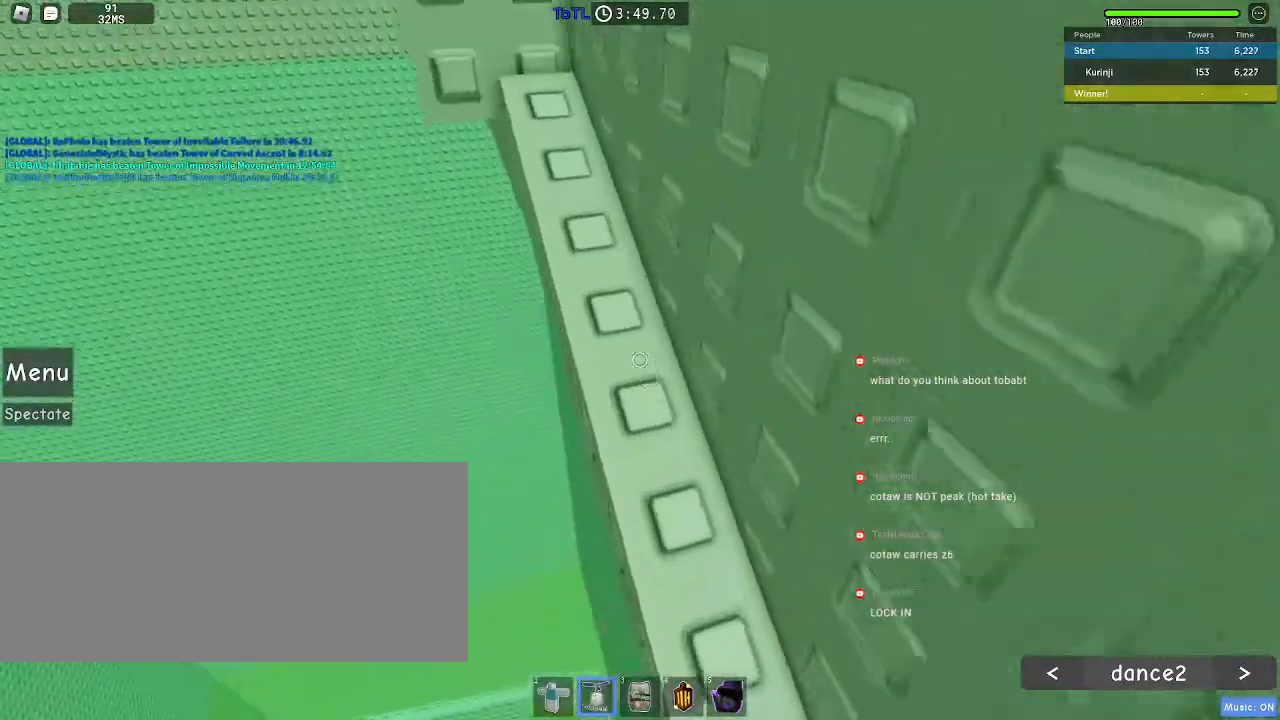
{"keys": ["d", "w"], "mouse": [], "events": [[417, "mouse_left", "up"], [450, "d", "down"]]}
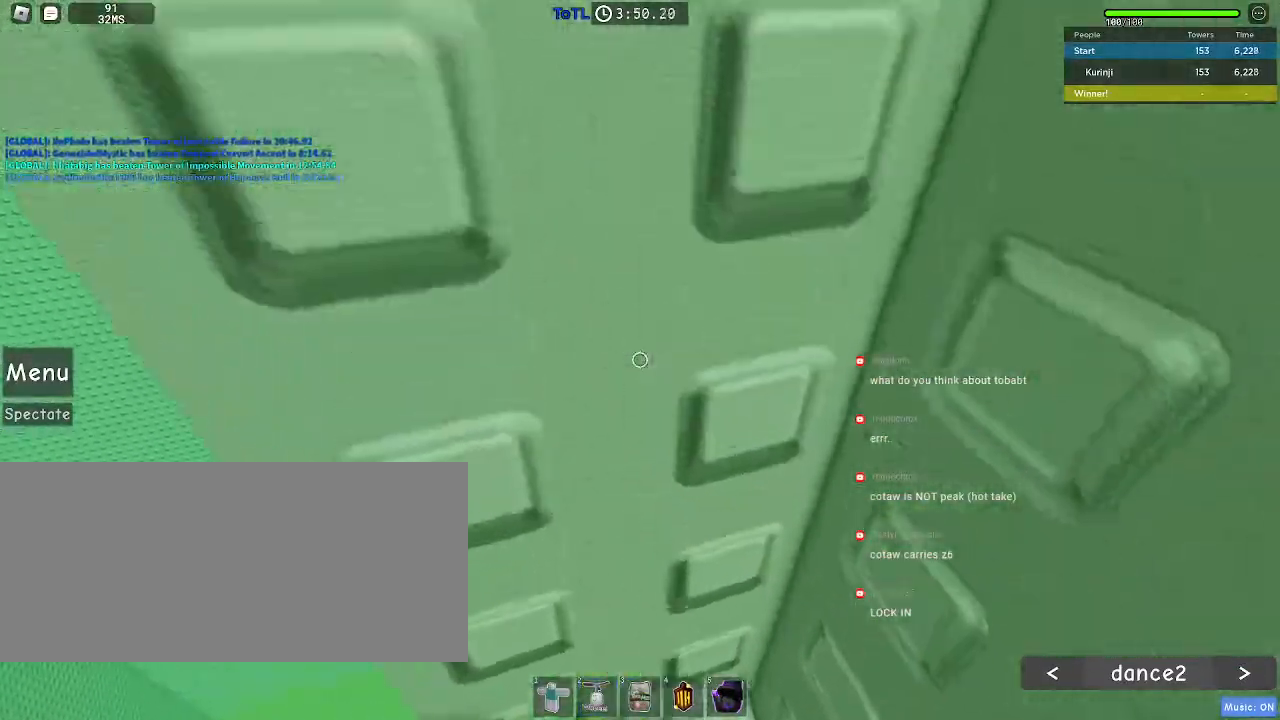
{"keys": ["a"], "mouse": [], "events": [[100, "mouse_wheel", "down"], [100, "w", "up"], [117, "d", "up"], [250, "mouse_right", "down"], [317, "mouse_right", "up"], [350, "mouse_wheel", "up"], [483, "a", "down"]]}
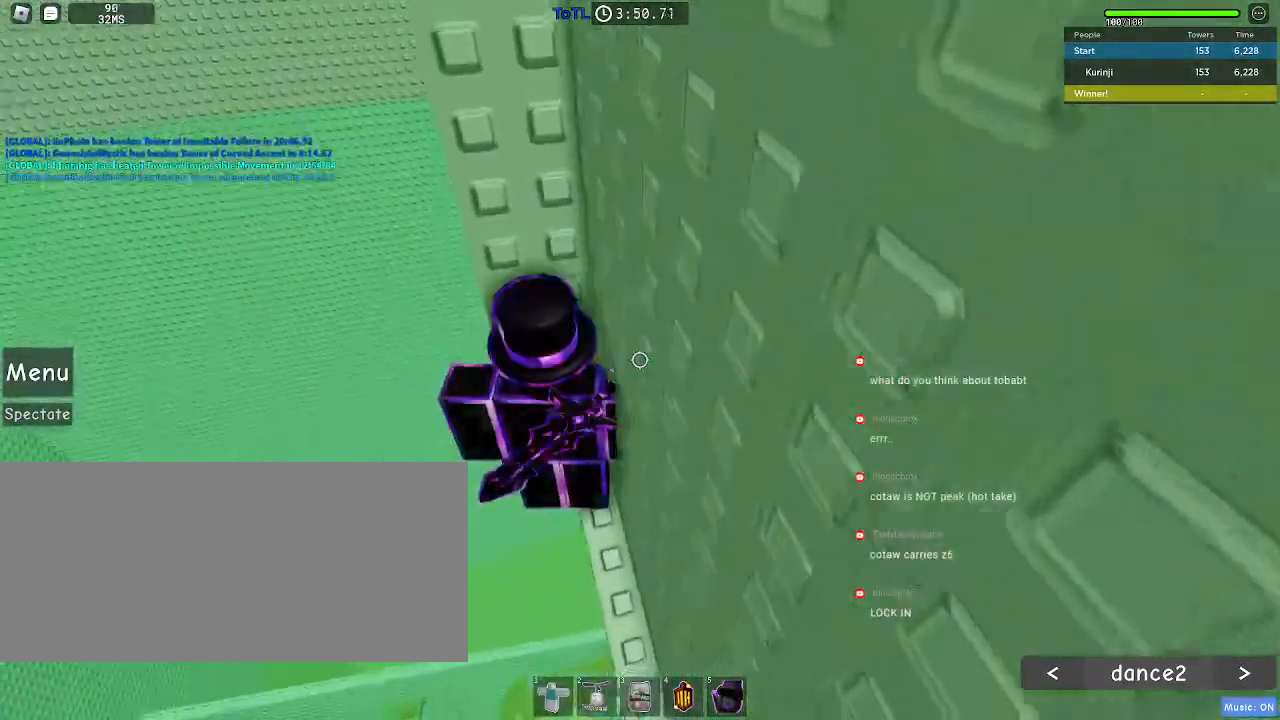
{"keys": ["a"], "mouse": [], "events": [[83, "space", "down"], [167, "space", "up"]]}
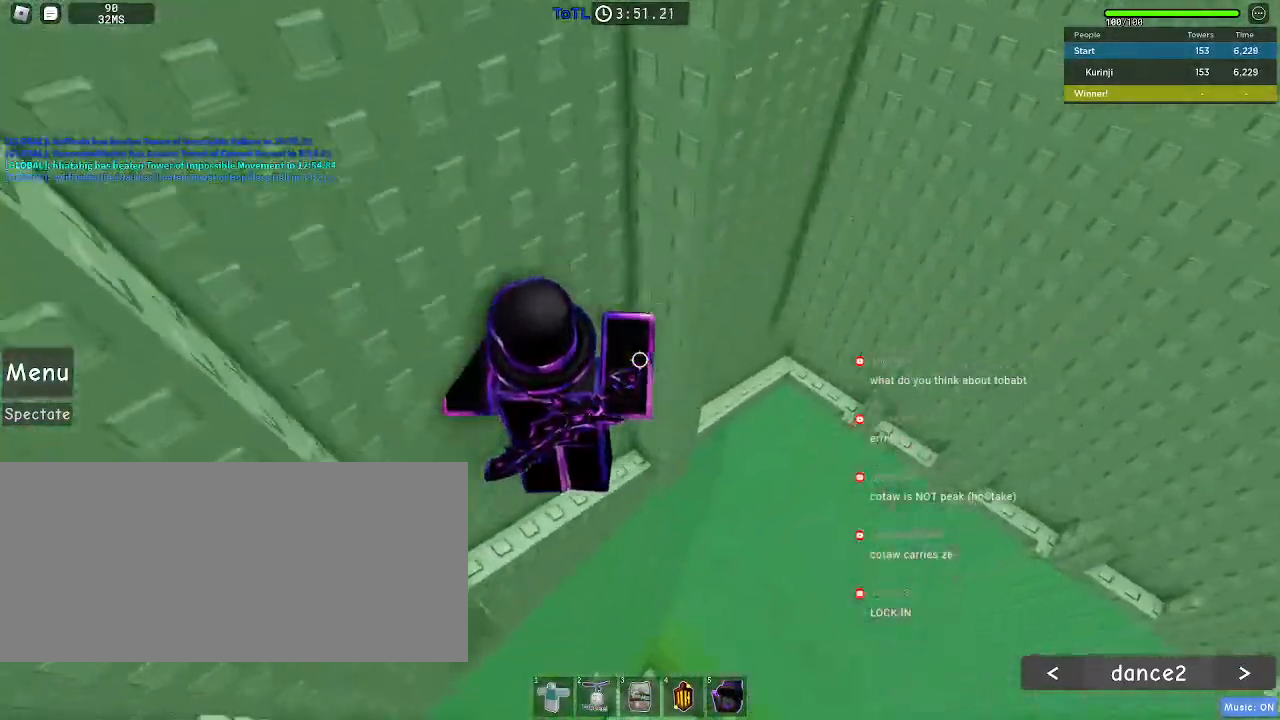
{"keys": [], "mouse": [], "events": [[117, "w", "down"], [267, "a", "up"], [467, "w", "up"]]}
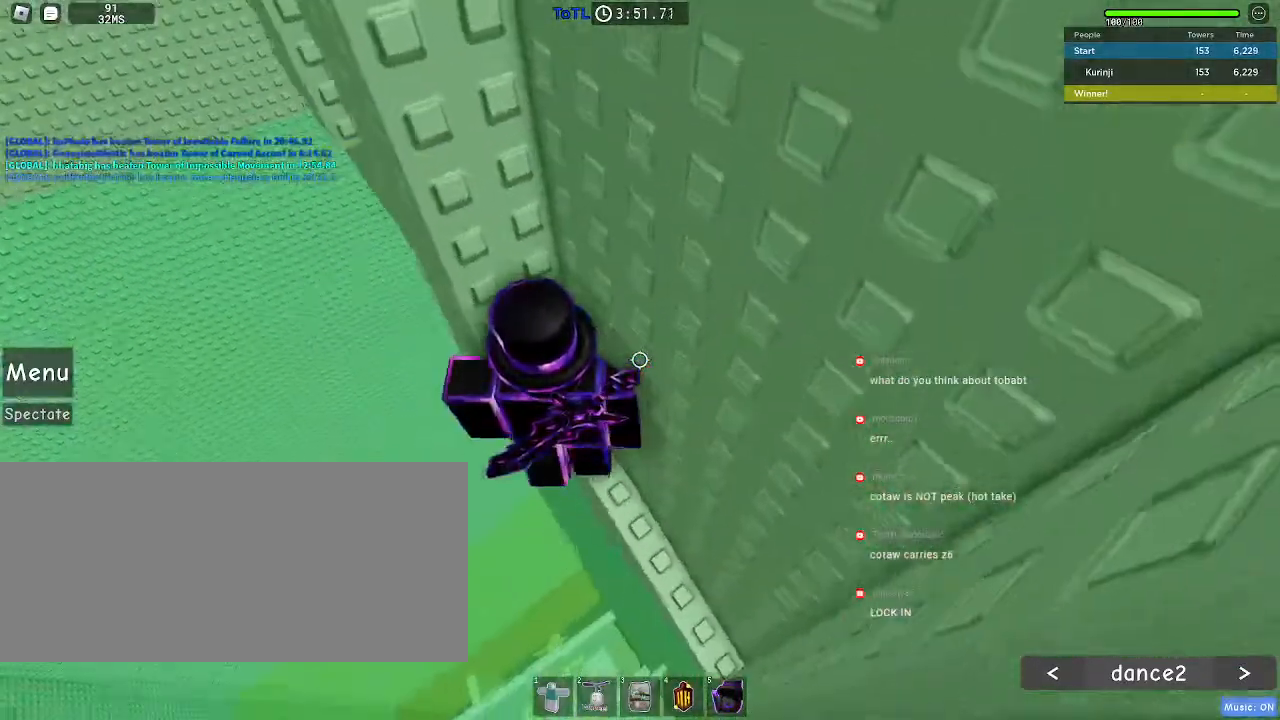
{"keys": ["a"], "mouse": [], "events": [[33, "a", "down"], [150, "space", "down"], [233, "space", "up"]]}
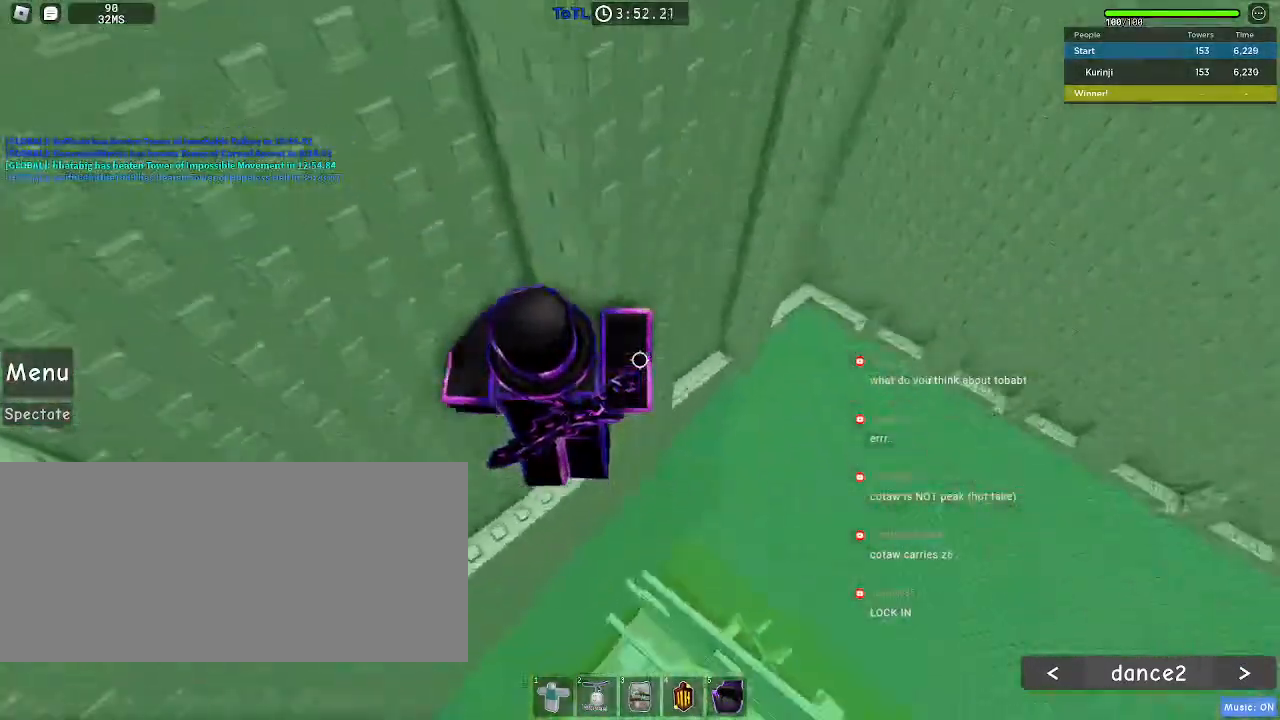
{"keys": ["w"], "mouse": [], "events": [[200, "w", "down"], [317, "a", "up"]]}
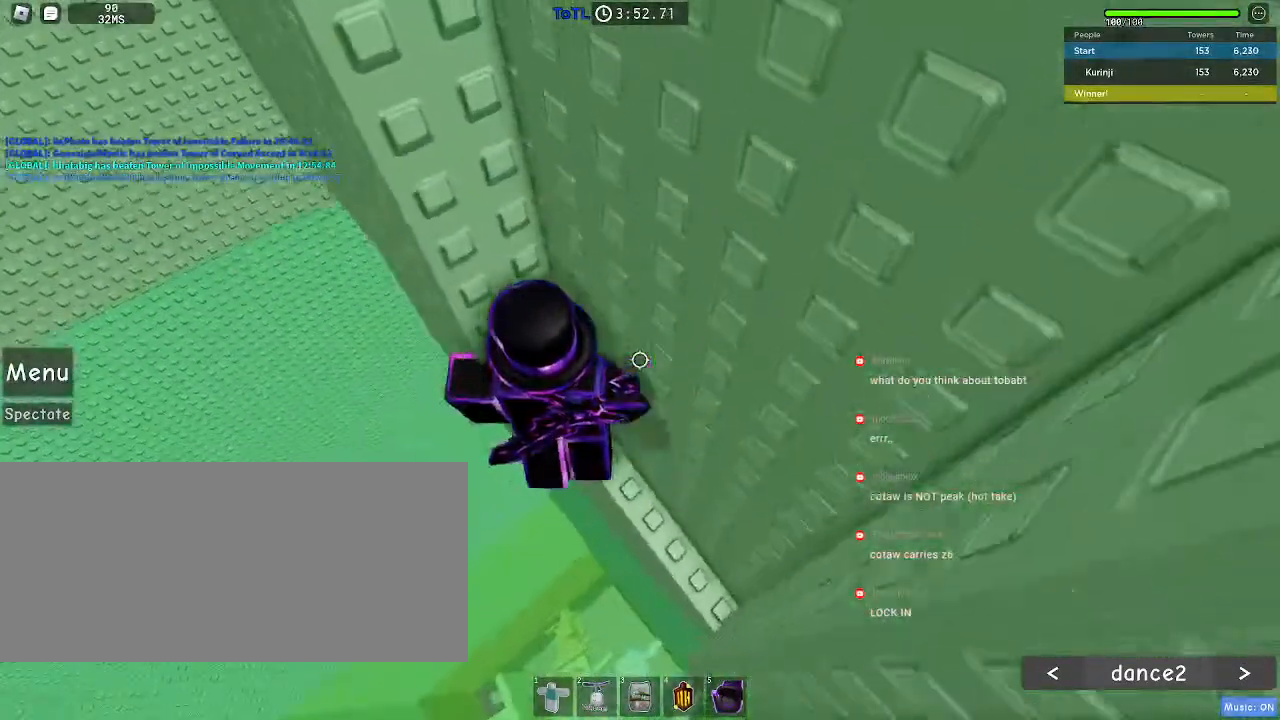
{"keys": ["a"], "mouse": [], "events": [[133, "w", "up"], [217, "a", "down"], [367, "space", "down"], [450, "space", "up"]]}
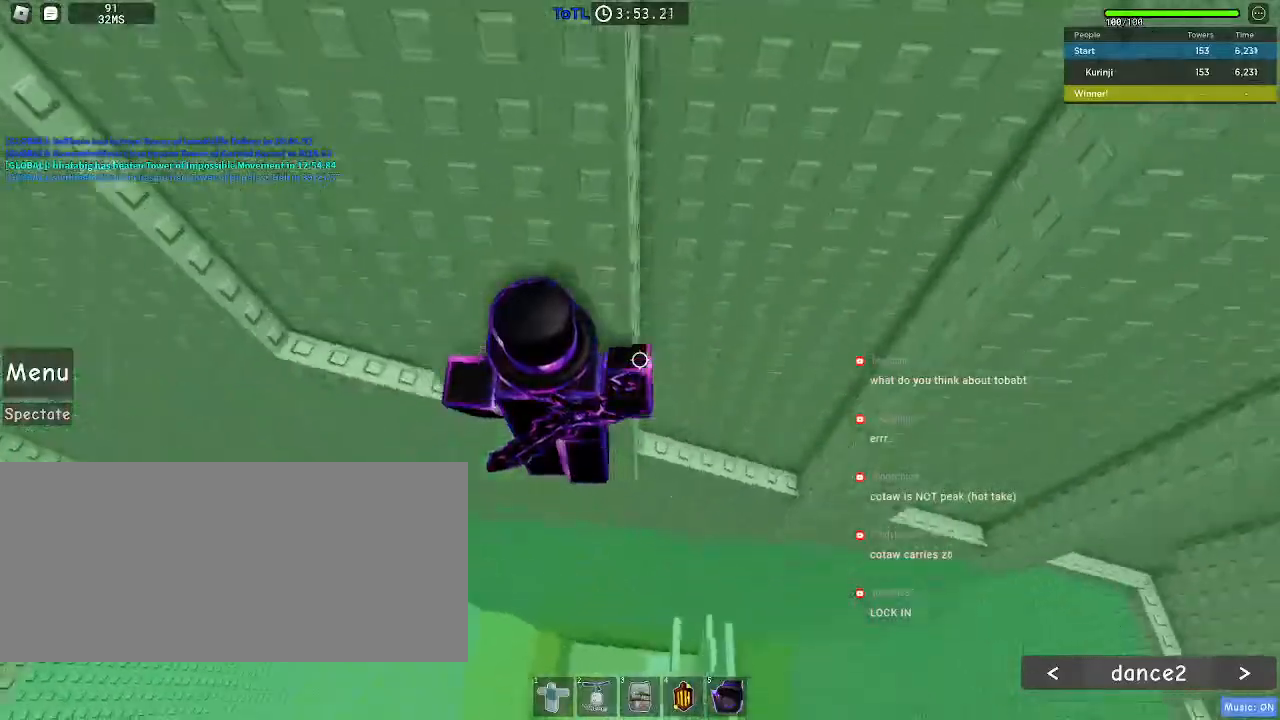
{"keys": ["a", "w"], "mouse": [], "events": [[483, "w", "down"]]}
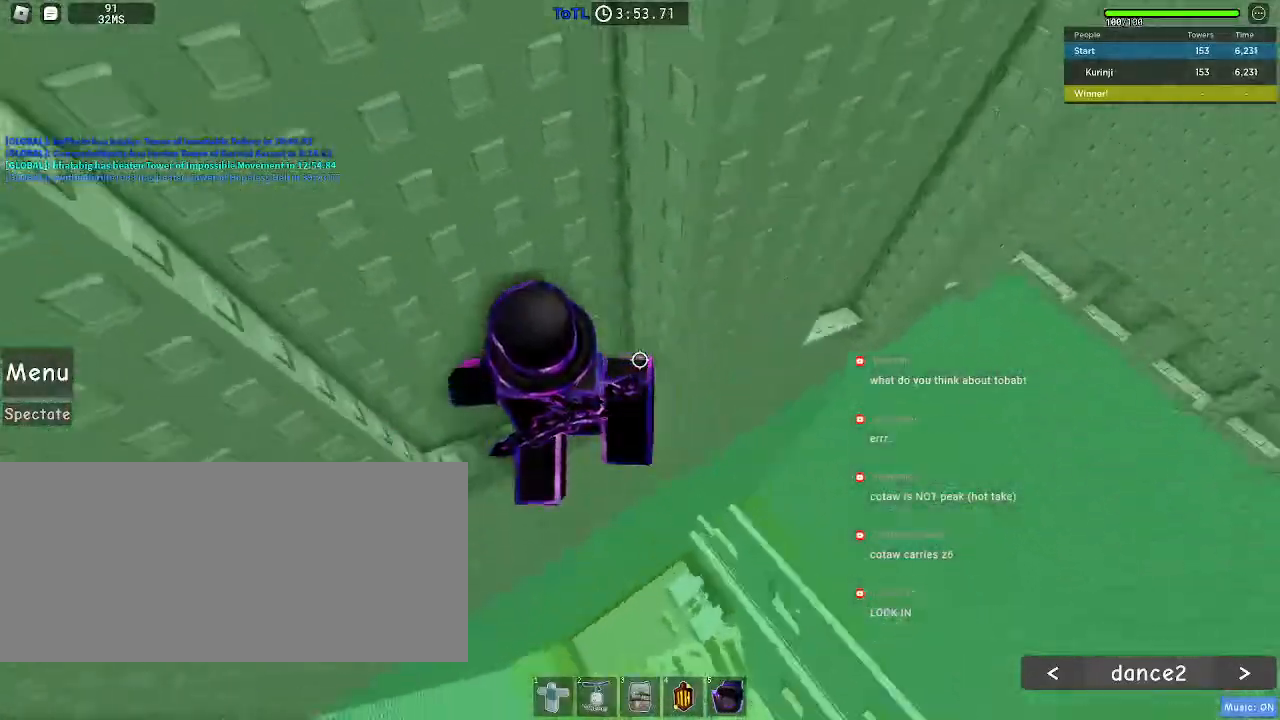
{"keys": ["w"], "mouse": [], "events": [[117, "a", "up"]]}
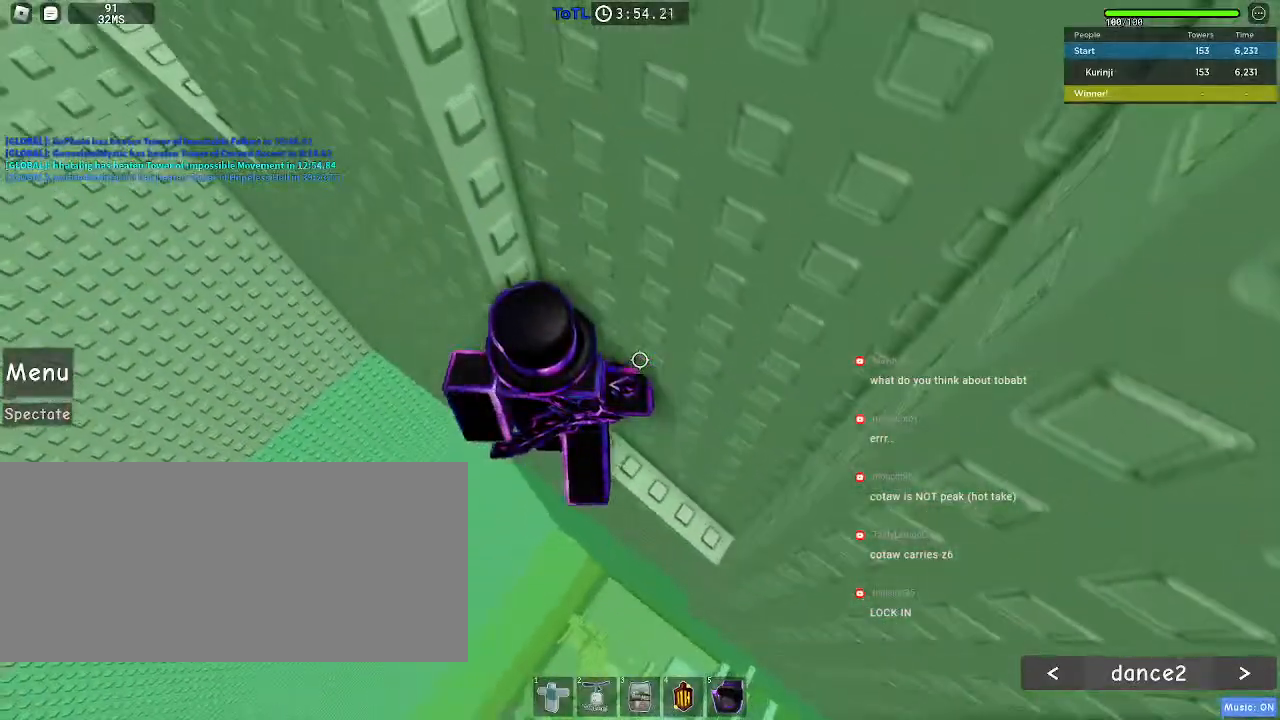
{"keys": ["a", "space"], "mouse": [], "events": [[133, "w", "up"], [200, "a", "down"], [350, "space", "down"]]}
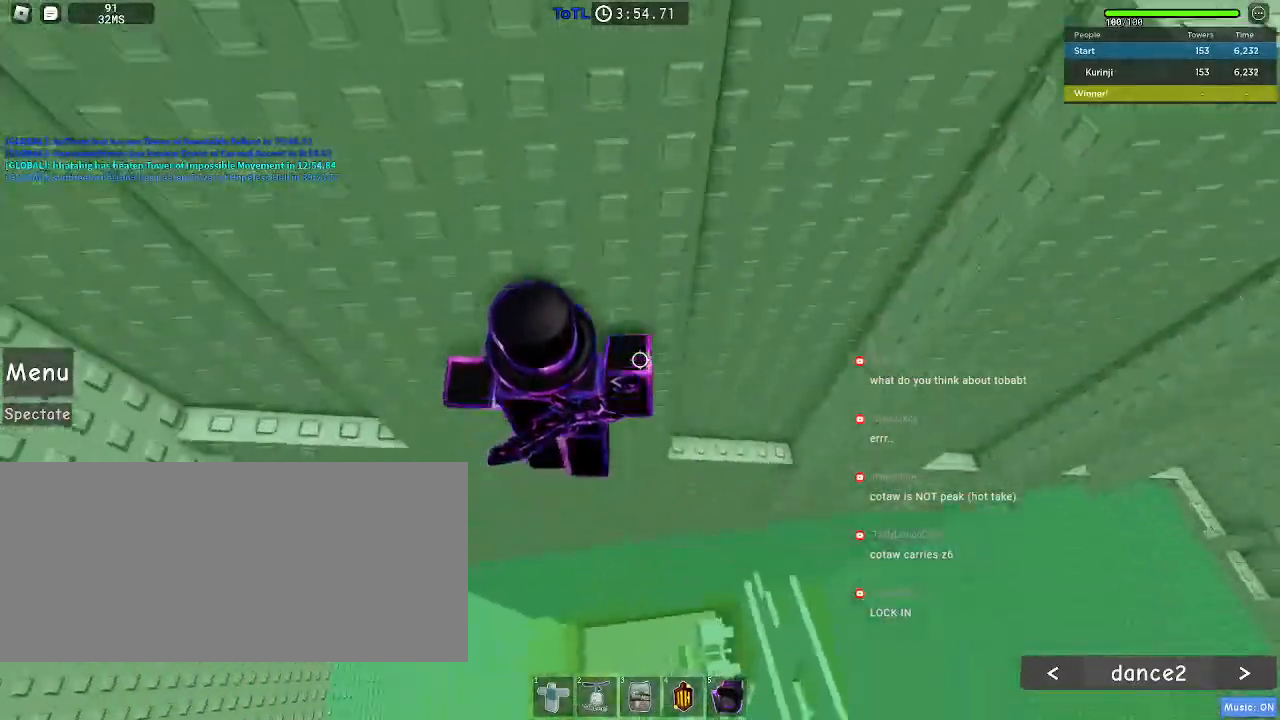
{"keys": ["a", "space"], "mouse": [], "events": []}